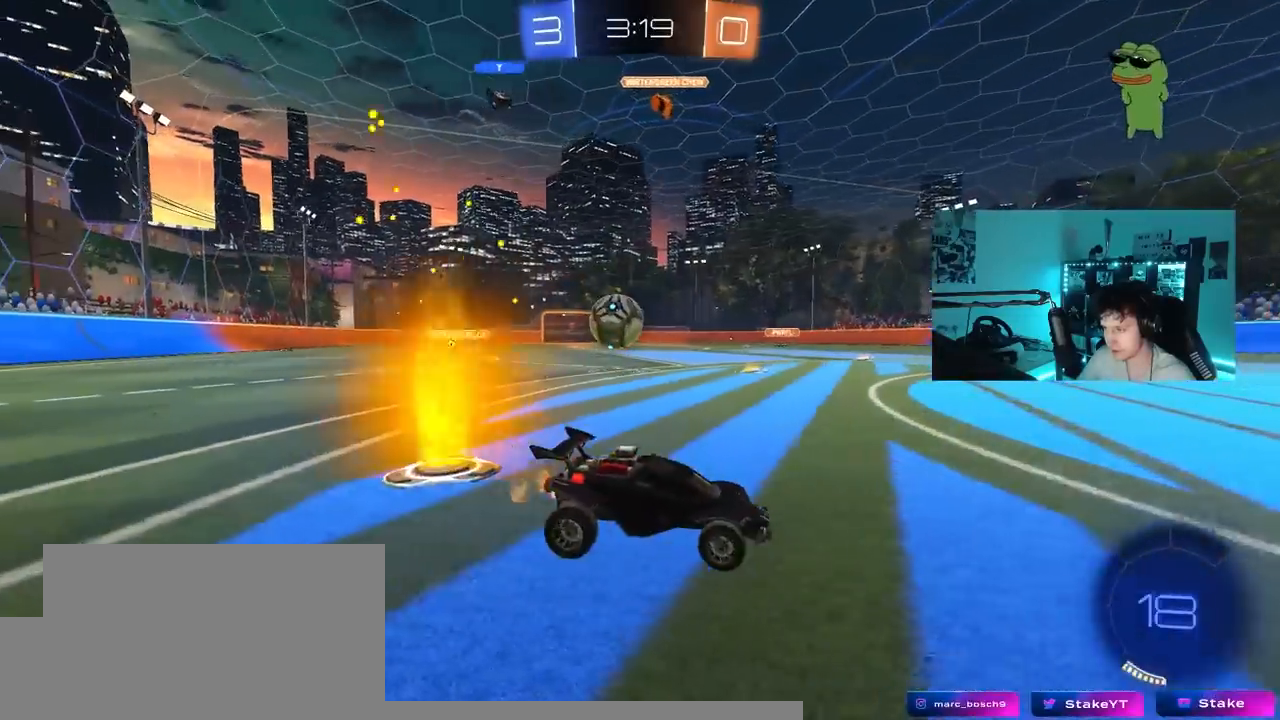
Gameplay with keyboard and mouse; each line is a JSON object with the keys held at the frame after it. "events" lists presses ("down") and releases ("up") of "1", "2", "3", "4", "5", "a", "alt", "c", "caps_lock", "ctrl", "d", "e", "f", "g", "q", "r", "s", "shift", "space", "t", "tab", "v", "w", "x" and "z" between this image and that frame as [ms after this image, input, new state], when the widget could be followed in between. No other keys are recorded. "mouse_move" is the direction in which the mouse moves at that frame (one of eight, or "still"), when it could be read. Mouse buttons are not recorded.
{"keys": ["d"], "mouse_move": "still", "events": [[50, "d", "up"], [283, "d", "down"]]}
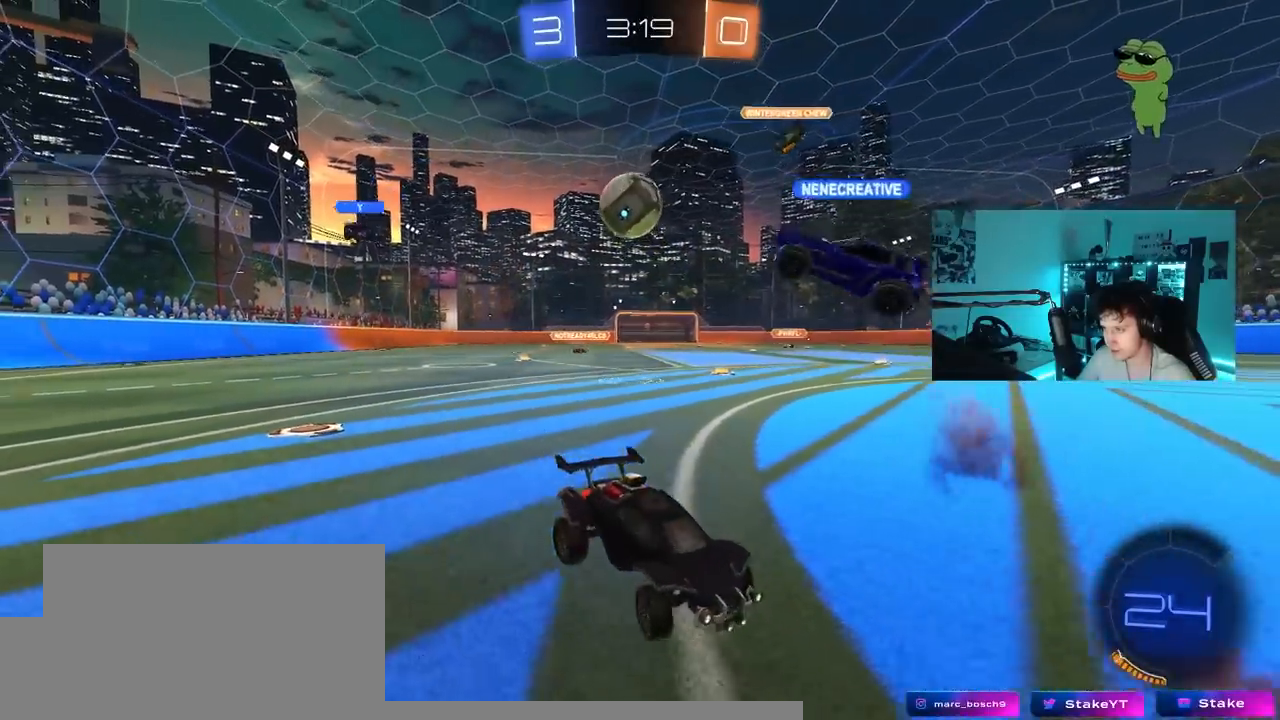
{"keys": ["a", "w"], "mouse_move": "still", "events": [[67, "d", "up"], [67, "w", "down"], [117, "a", "down"], [250, "shift", "down"], [350, "shift", "up"]]}
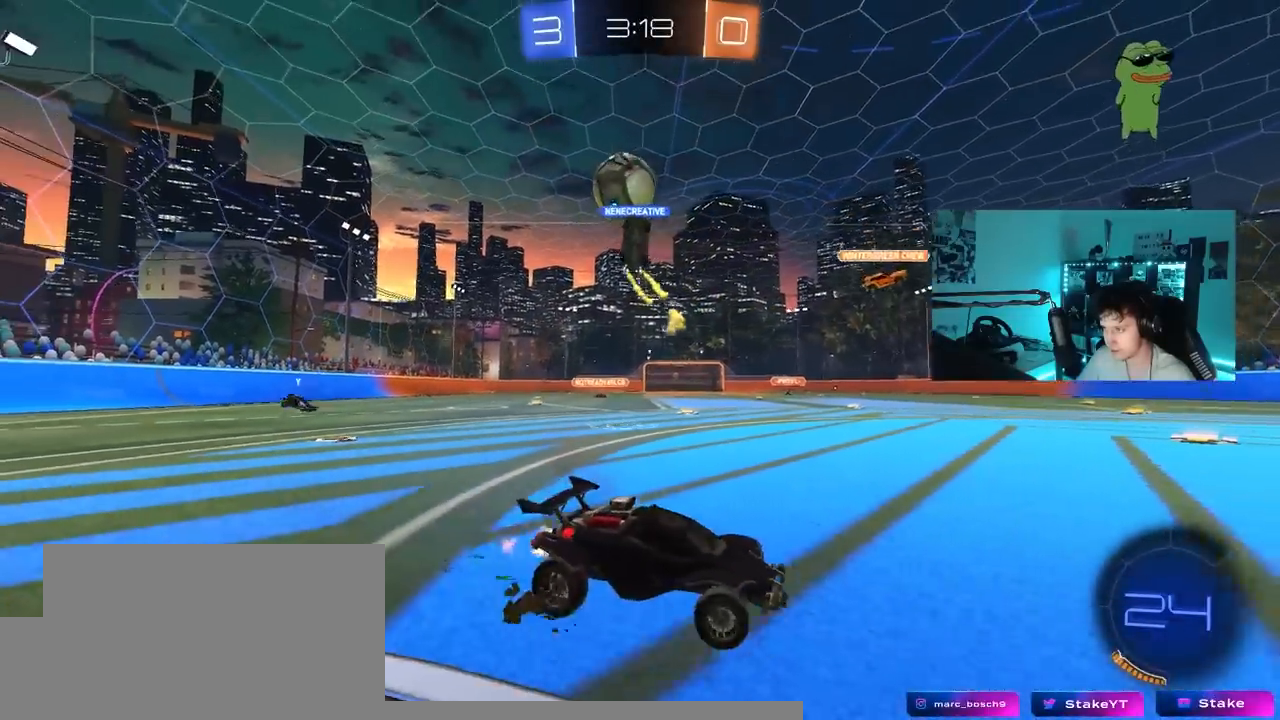
{"keys": ["a", "w"], "mouse_move": "still", "events": [[133, "a", "up"], [417, "a", "down"]]}
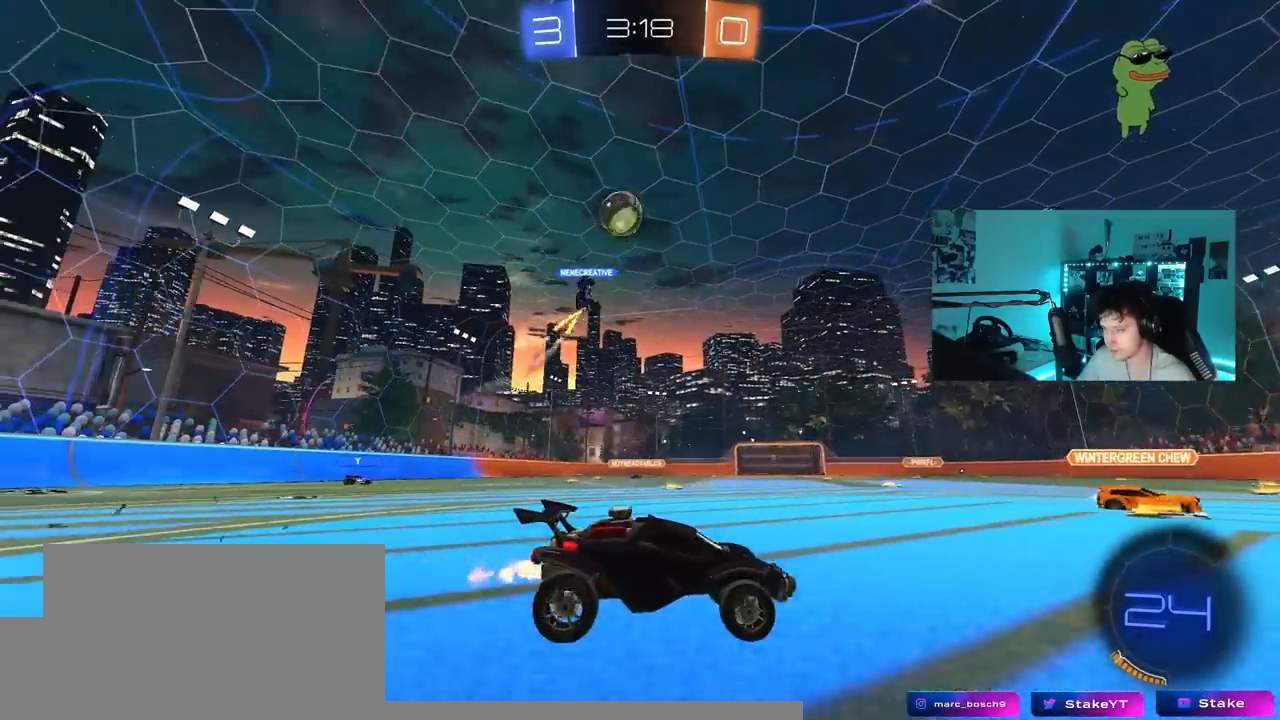
{"keys": ["d", "w"], "mouse_move": "still", "events": [[333, "a", "up"], [383, "d", "down"]]}
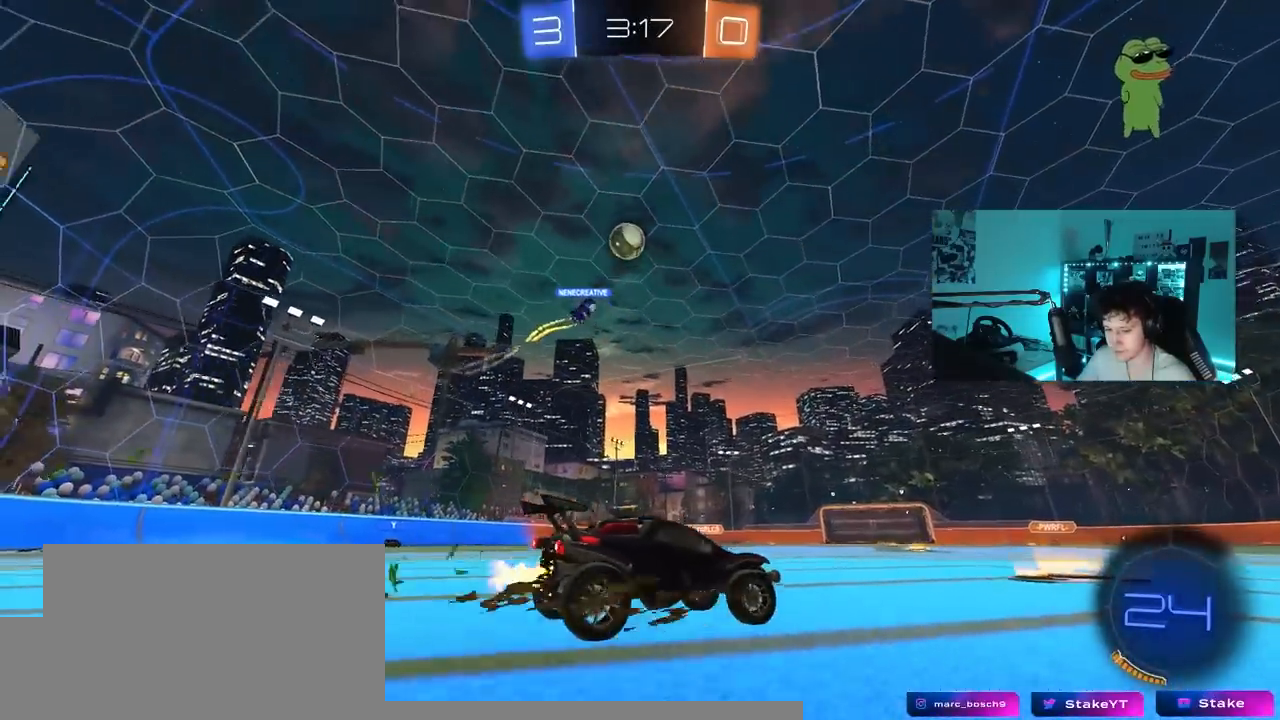
{"keys": ["a", "w"], "mouse_move": "still", "events": [[67, "d", "up"], [167, "d", "down"], [350, "a", "down"], [350, "d", "up"]]}
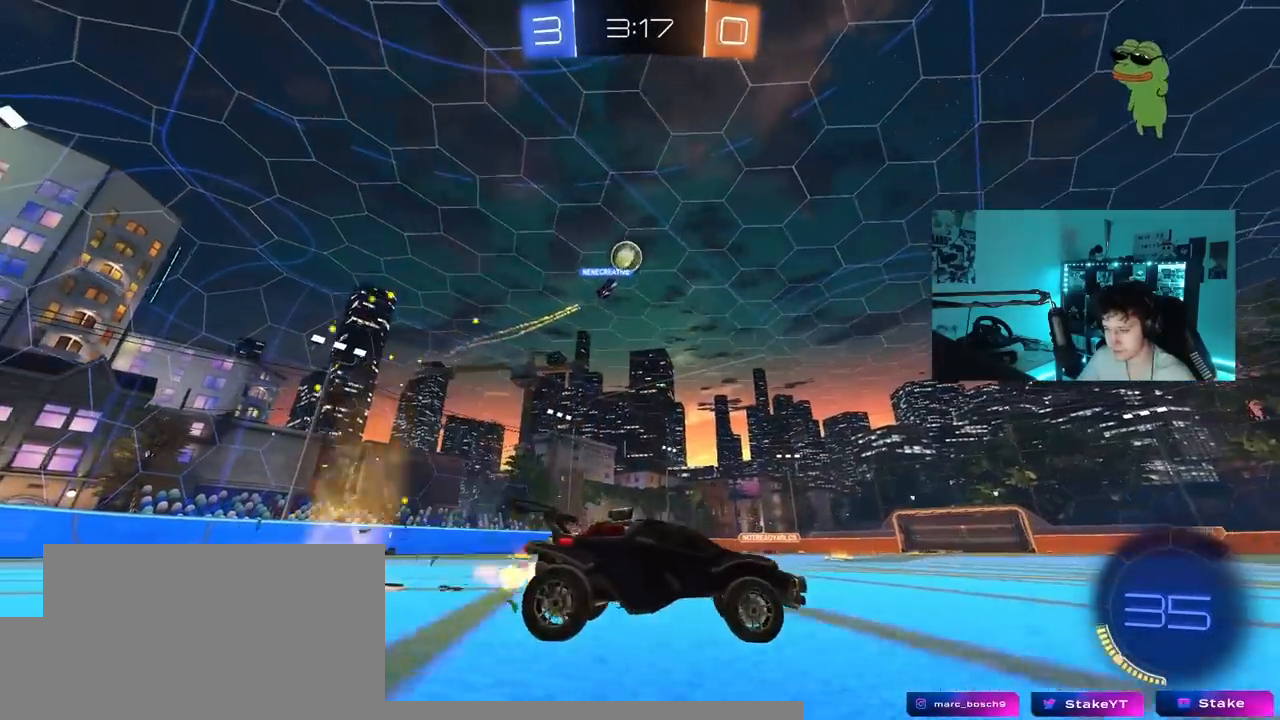
{"keys": ["w"], "mouse_move": "still", "events": [[183, "a", "up"]]}
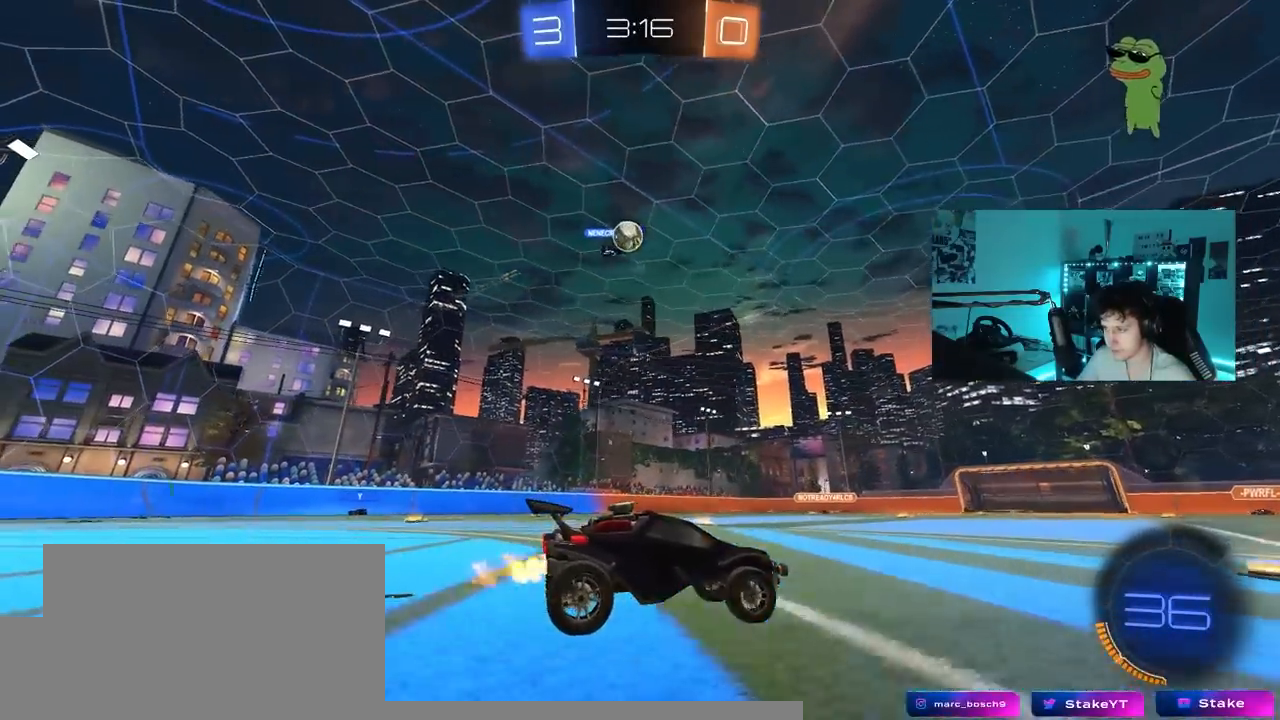
{"keys": ["a", "w"], "mouse_move": "still", "events": [[50, "a", "down"], [183, "a", "up"], [383, "a", "down"]]}
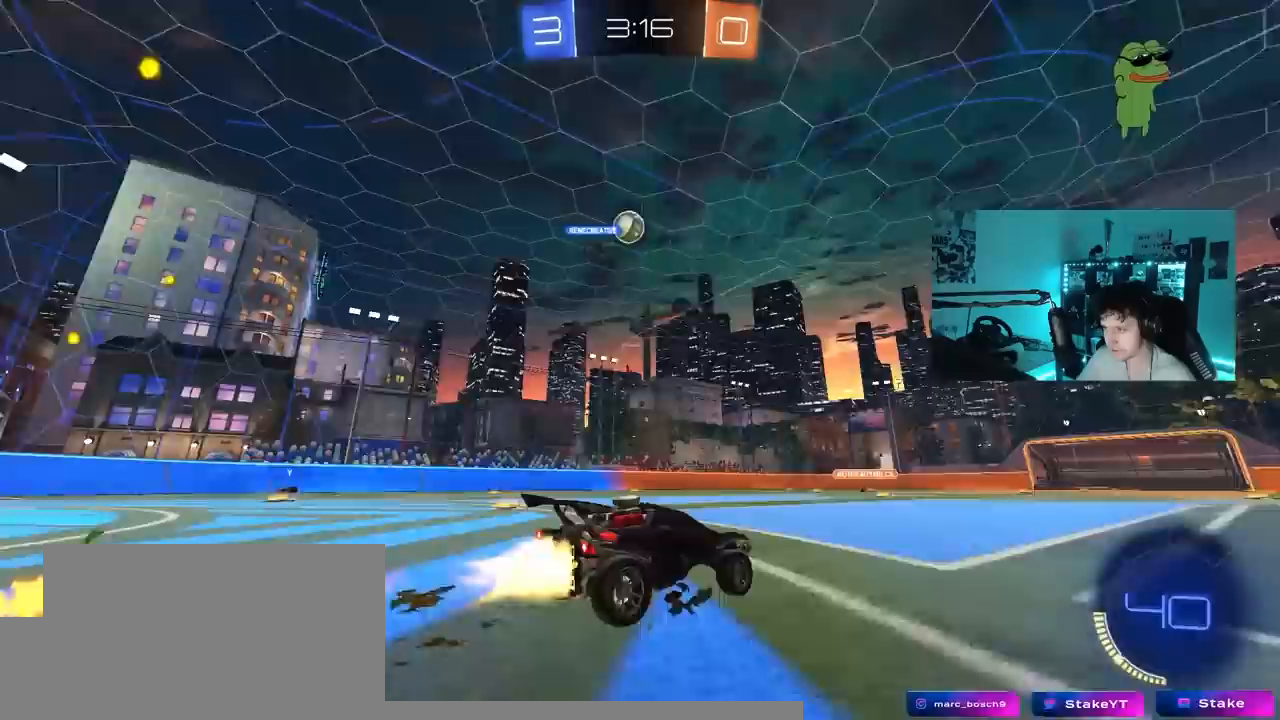
{"keys": ["w"], "mouse_move": "still", "events": [[117, "a", "up"]]}
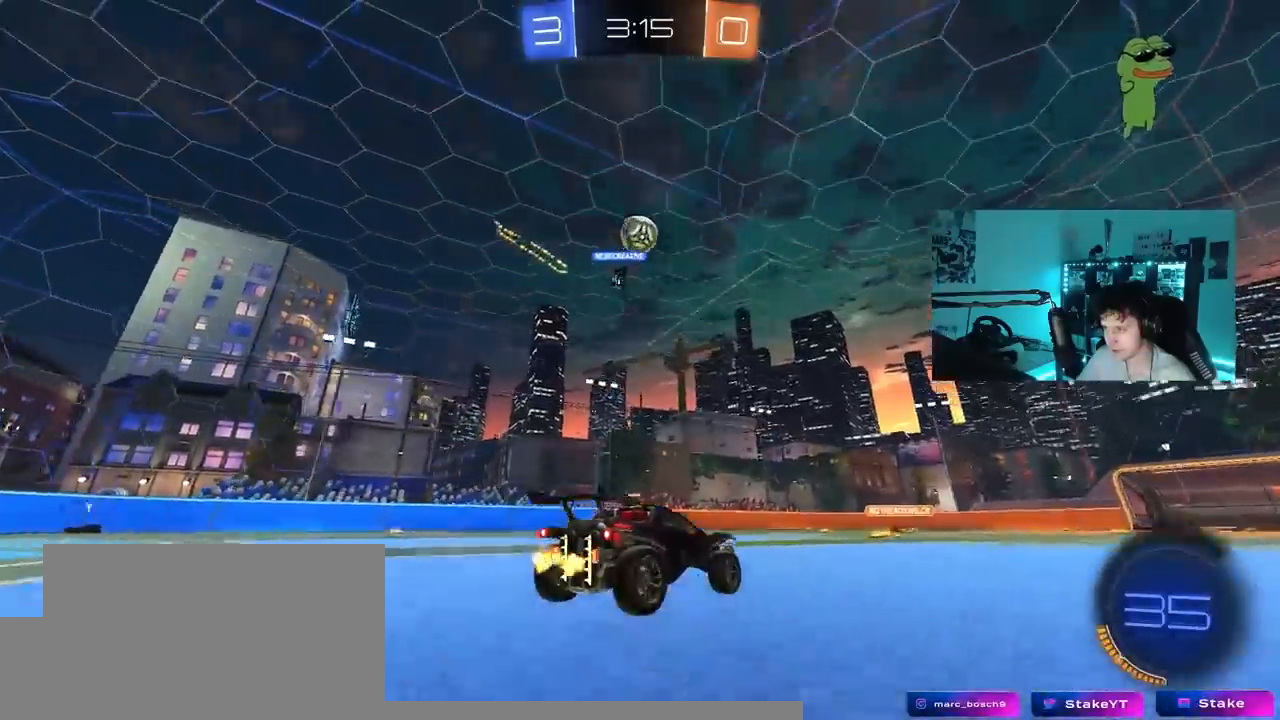
{"keys": ["d"], "mouse_move": "still", "events": [[133, "d", "down"], [217, "d", "up"], [267, "a", "down"], [267, "w", "up"], [317, "a", "up"], [367, "d", "down"]]}
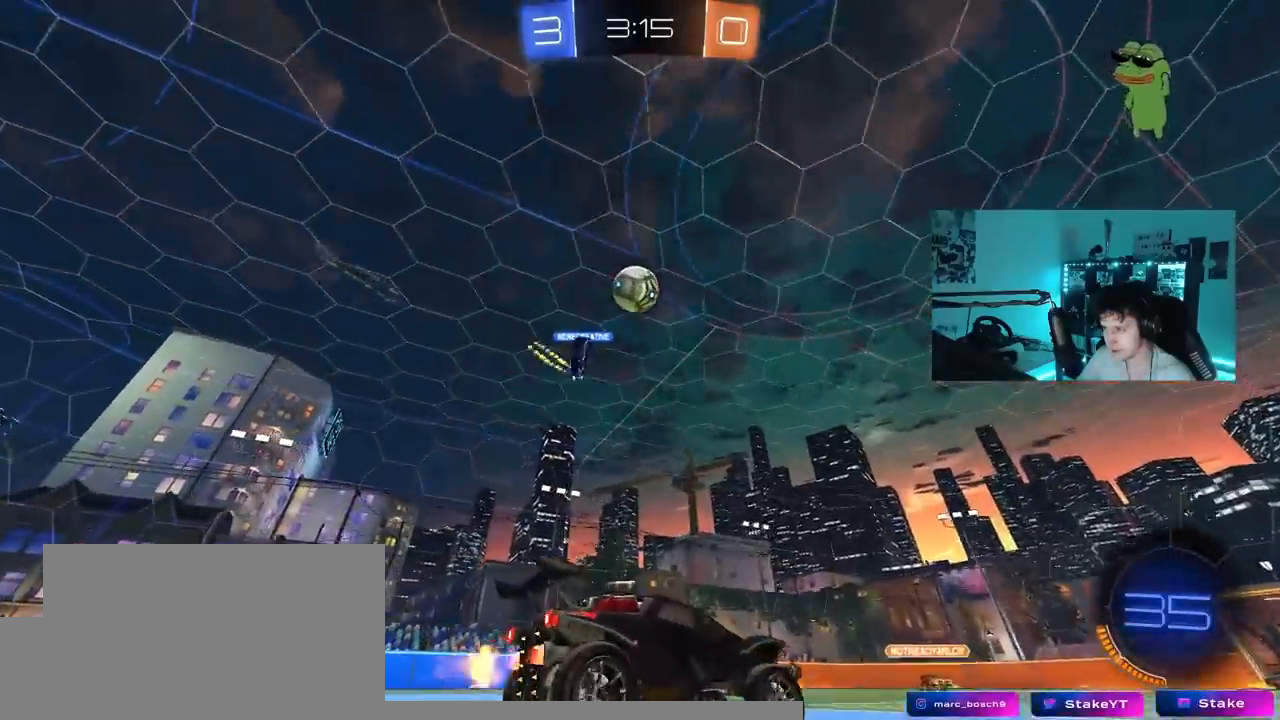
{"keys": ["w"], "mouse_move": "still", "events": [[50, "w", "down"], [100, "d", "up"]]}
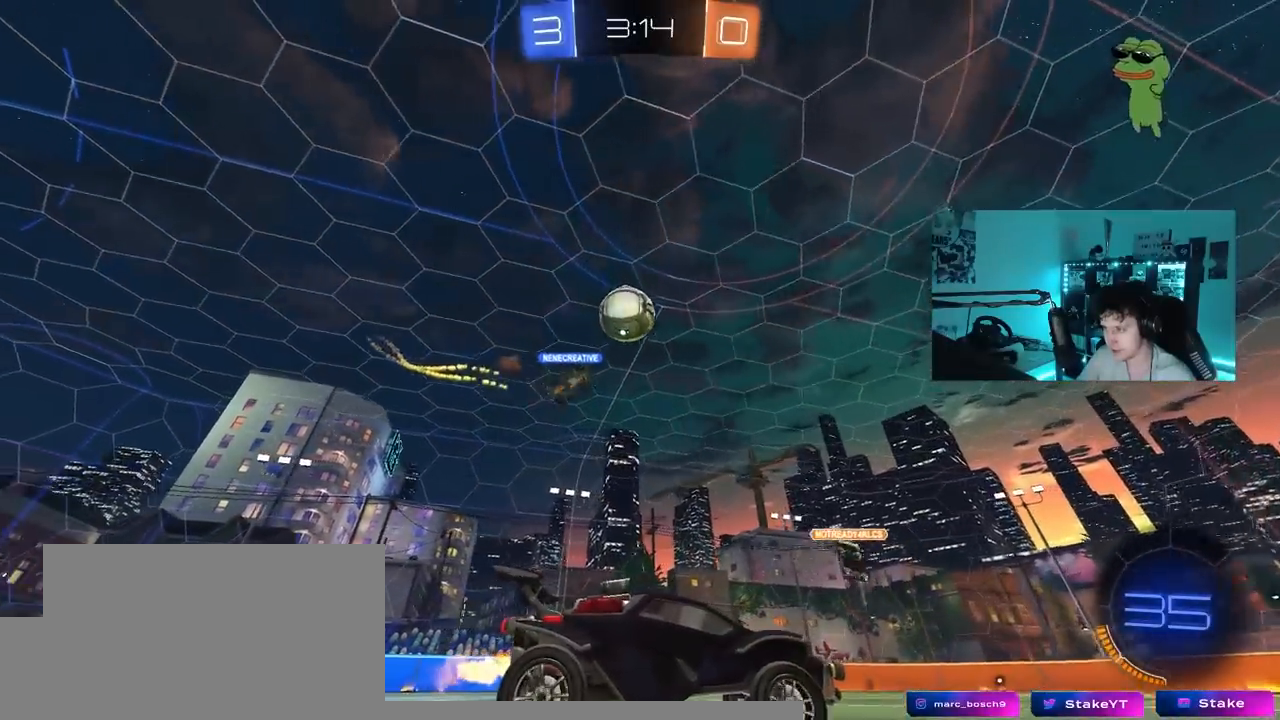
{"keys": ["a", "w"], "mouse_move": "still", "events": [[400, "a", "down"]]}
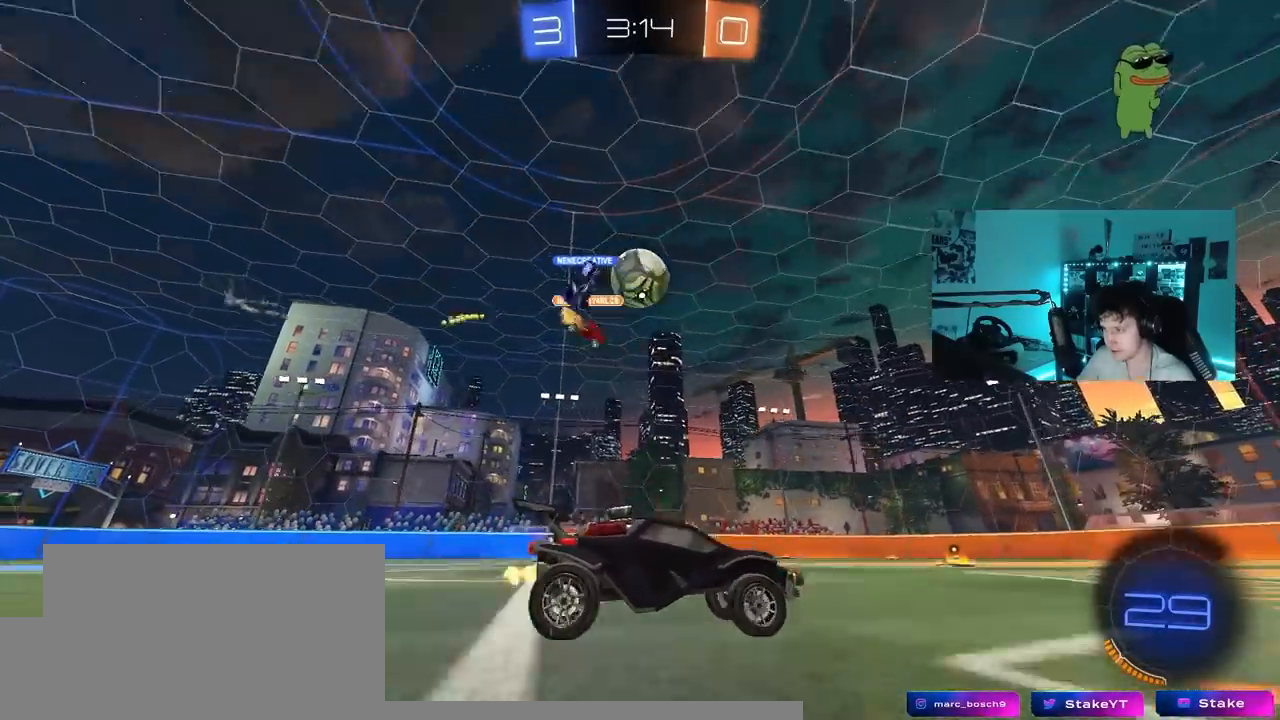
{"keys": ["a", "s", "shift"], "mouse_move": "down", "events": [[83, "w", "up"], [133, "w", "down"], [317, "a", "up"], [317, "w", "up"], [450, "a", "down"], [500, "s", "down"], [500, "shift", "down"]]}
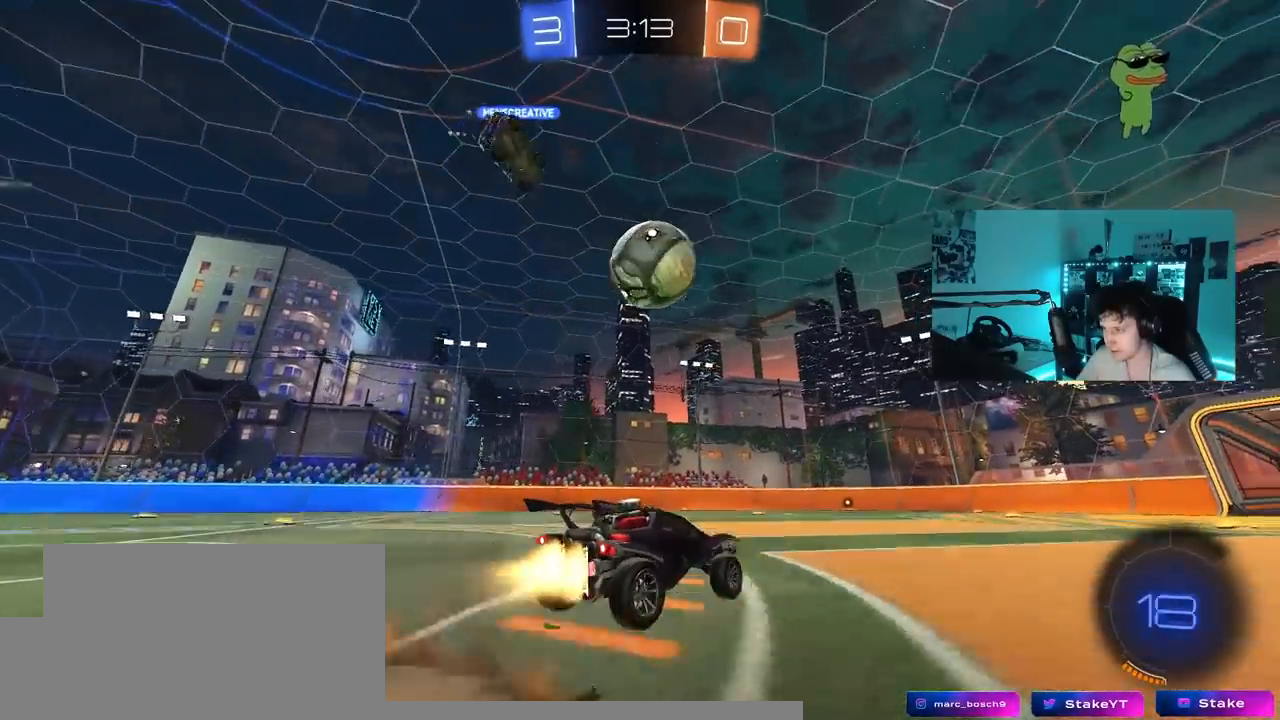
{"keys": ["d", "s", "shift"], "mouse_move": "right", "events": [[150, "shift", "up"], [200, "a", "up"], [200, "d", "down"], [200, "s", "up"], [283, "shift", "down"], [283, "w", "down"], [383, "s", "down"], [433, "w", "up"]]}
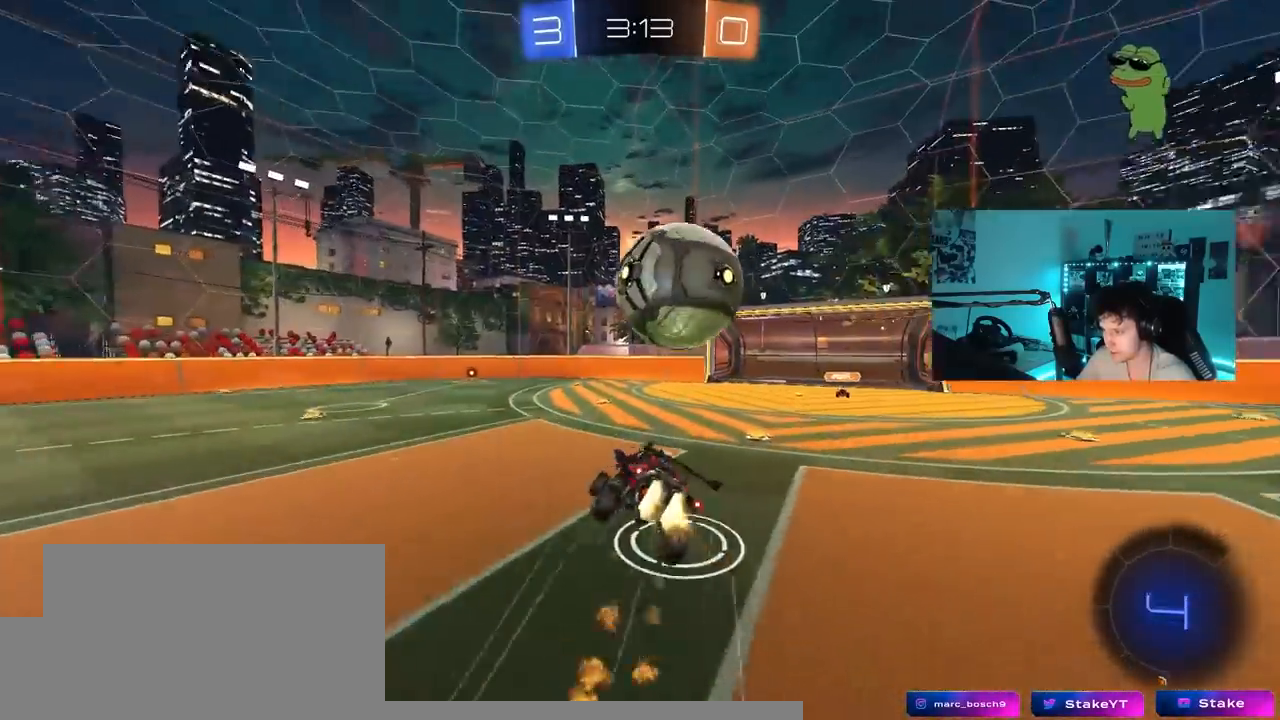
{"keys": ["d", "s", "shift"], "mouse_move": "still", "events": [[300, "s", "up"], [433, "s", "down"]]}
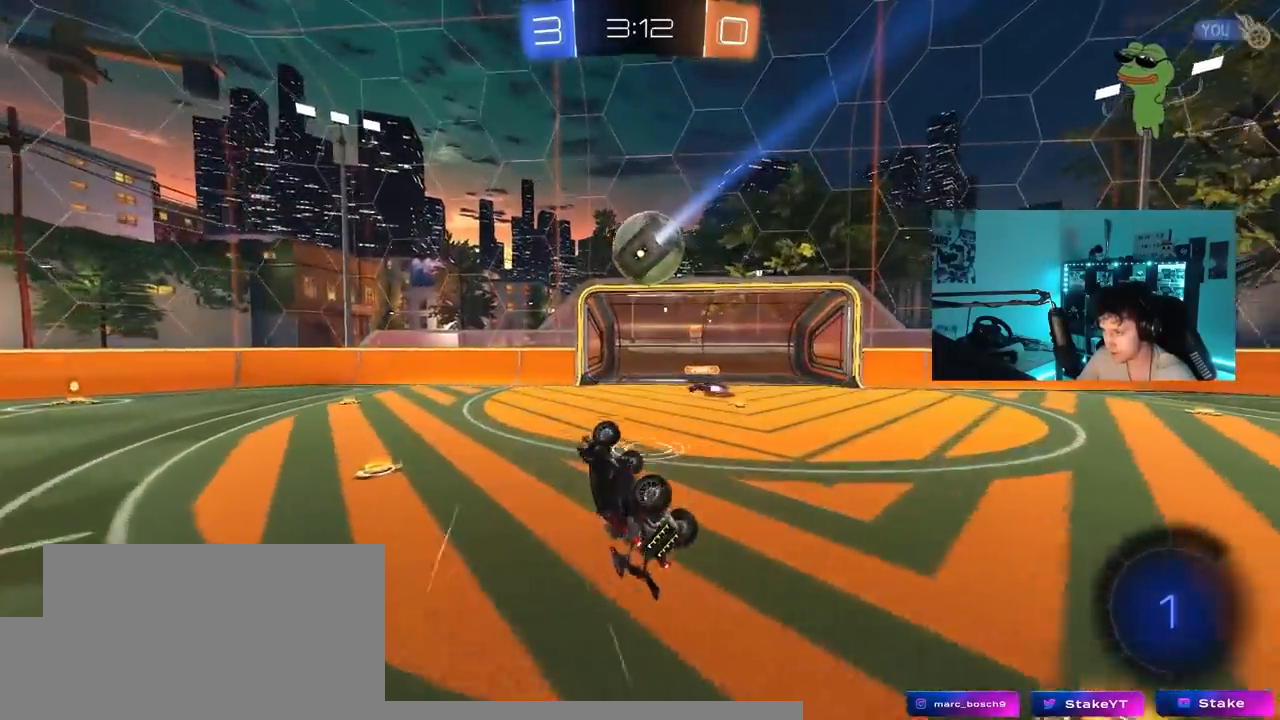
{"keys": ["a", "w"], "mouse_move": "still", "events": [[217, "a", "down"], [217, "d", "up"], [217, "s", "up"], [217, "shift", "up"], [317, "a", "up"], [317, "d", "down"], [417, "d", "up"], [450, "a", "down"], [500, "w", "down"]]}
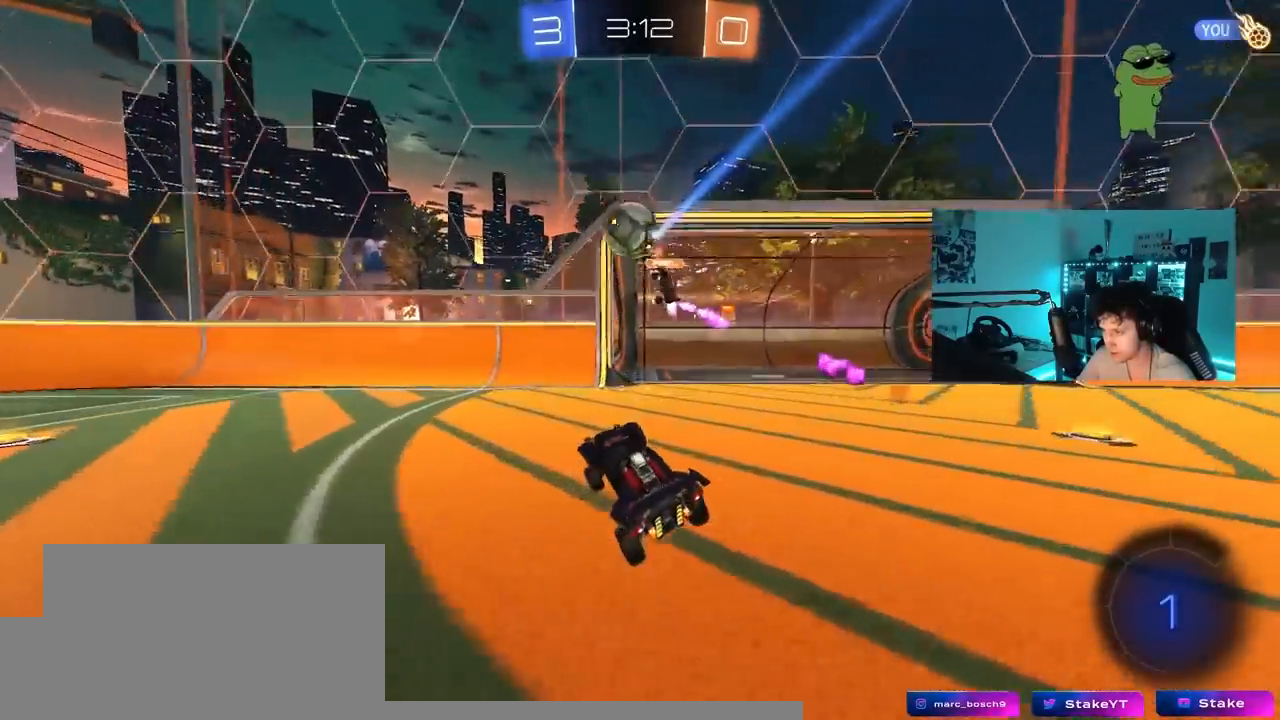
{"keys": ["a", "space", "w"], "mouse_move": "up-left", "events": [[333, "shift", "down"], [383, "space", "down"], [433, "shift", "up"]]}
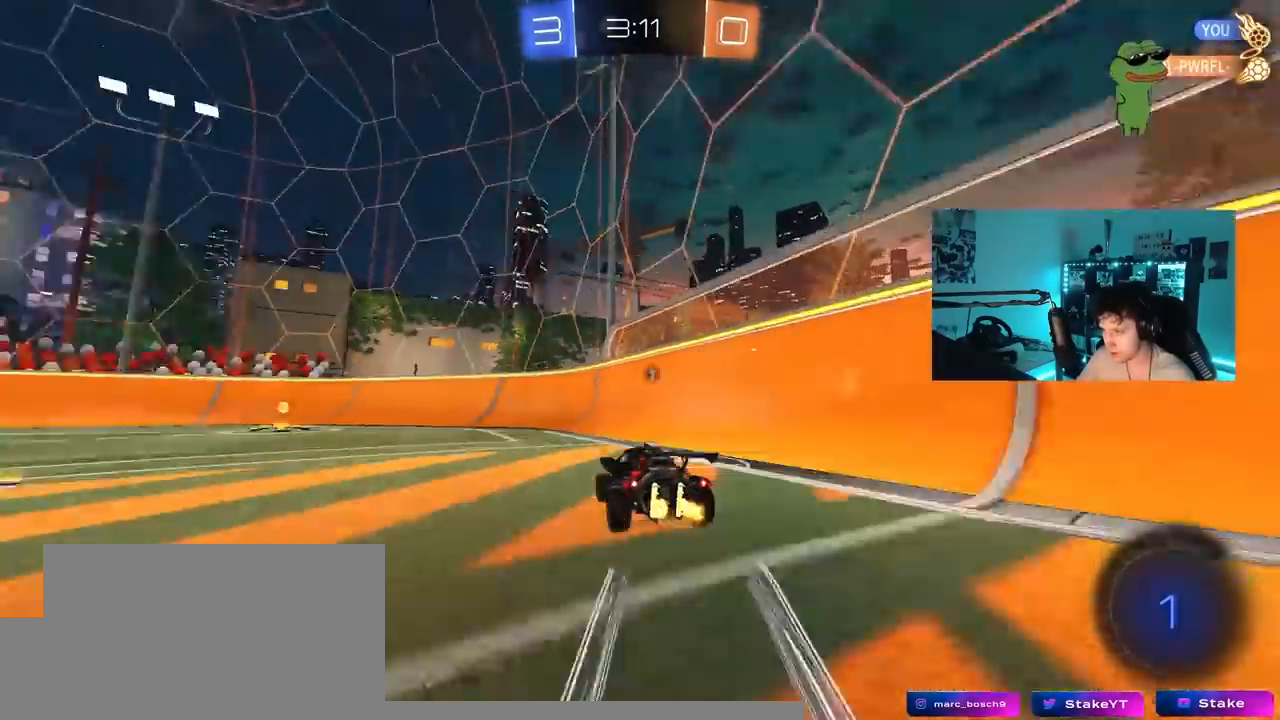
{"keys": ["a", "shift", "w"], "mouse_move": "still", "events": [[17, "space", "up"], [300, "a", "up"], [400, "a", "down"], [483, "shift", "down"]]}
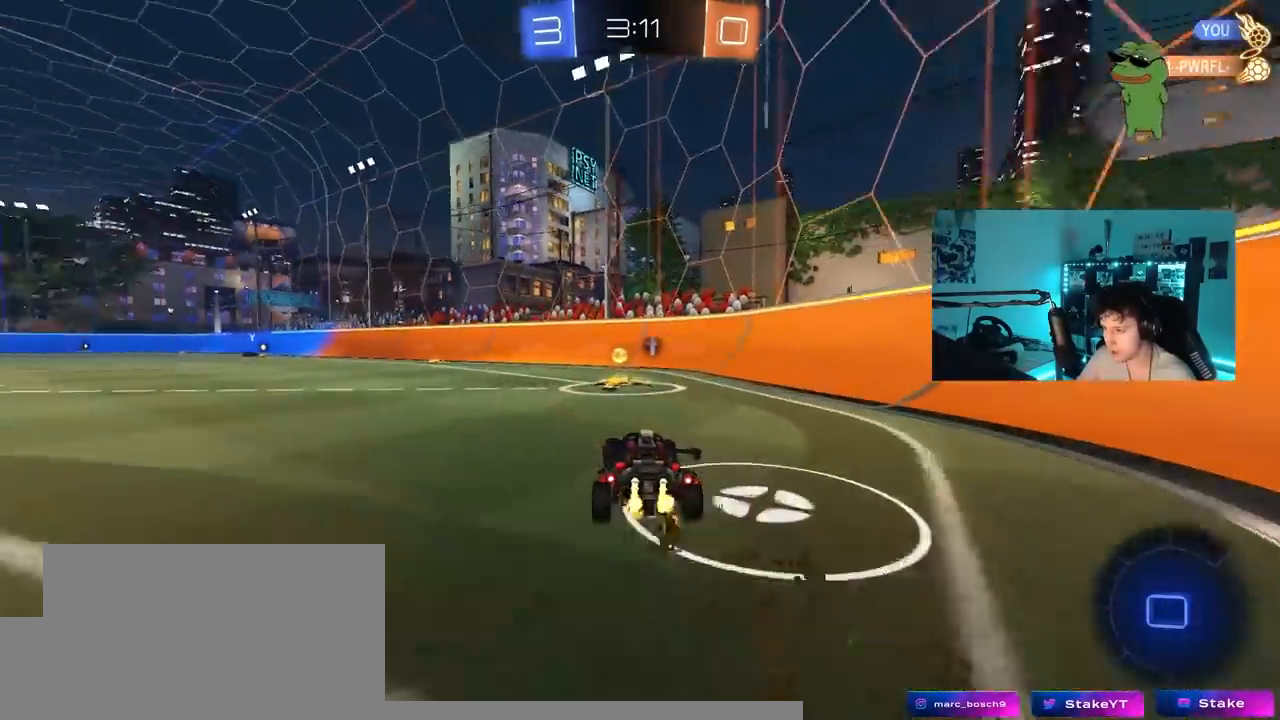
{"keys": ["a", "w"], "mouse_move": "still", "events": [[83, "shift", "up"], [133, "a", "up"], [133, "d", "down"], [267, "a", "down"], [317, "d", "up"]]}
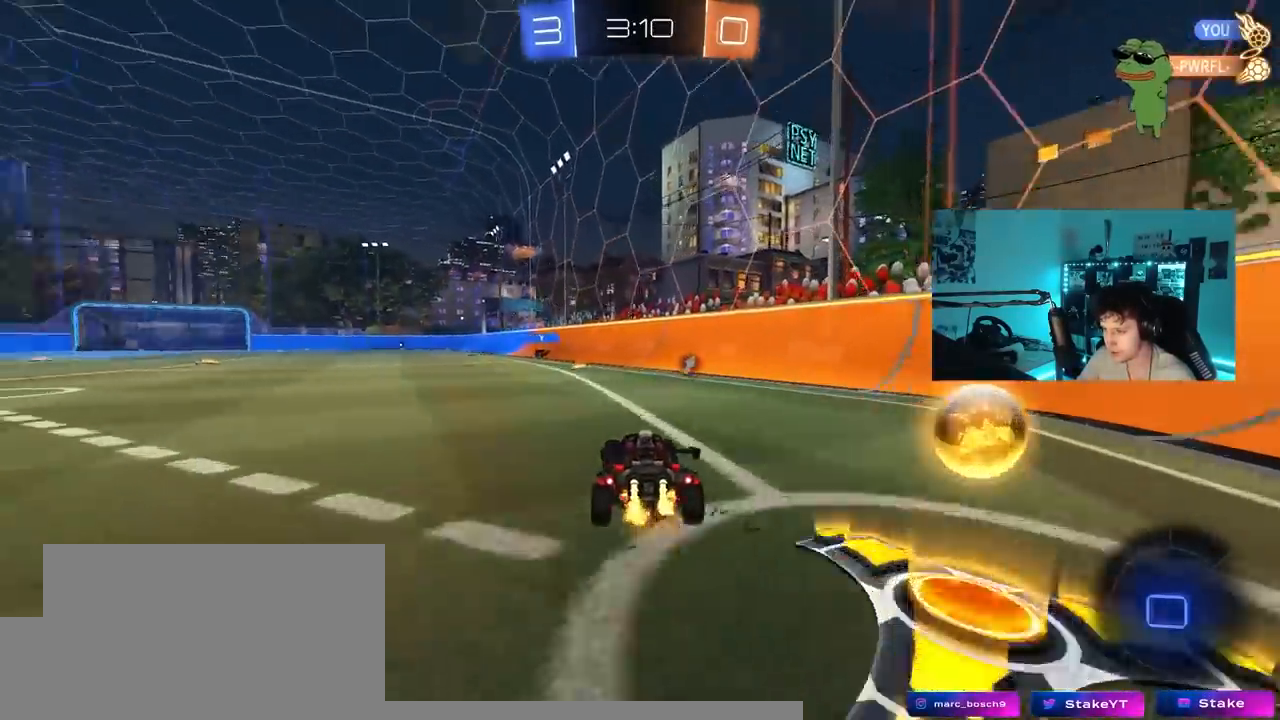
{"keys": ["a", "s", "shift", "space"], "mouse_move": "up", "events": [[100, "a", "up"], [150, "a", "down"], [150, "shift", "down"], [283, "s", "down"], [283, "w", "up"], [383, "space", "down"]]}
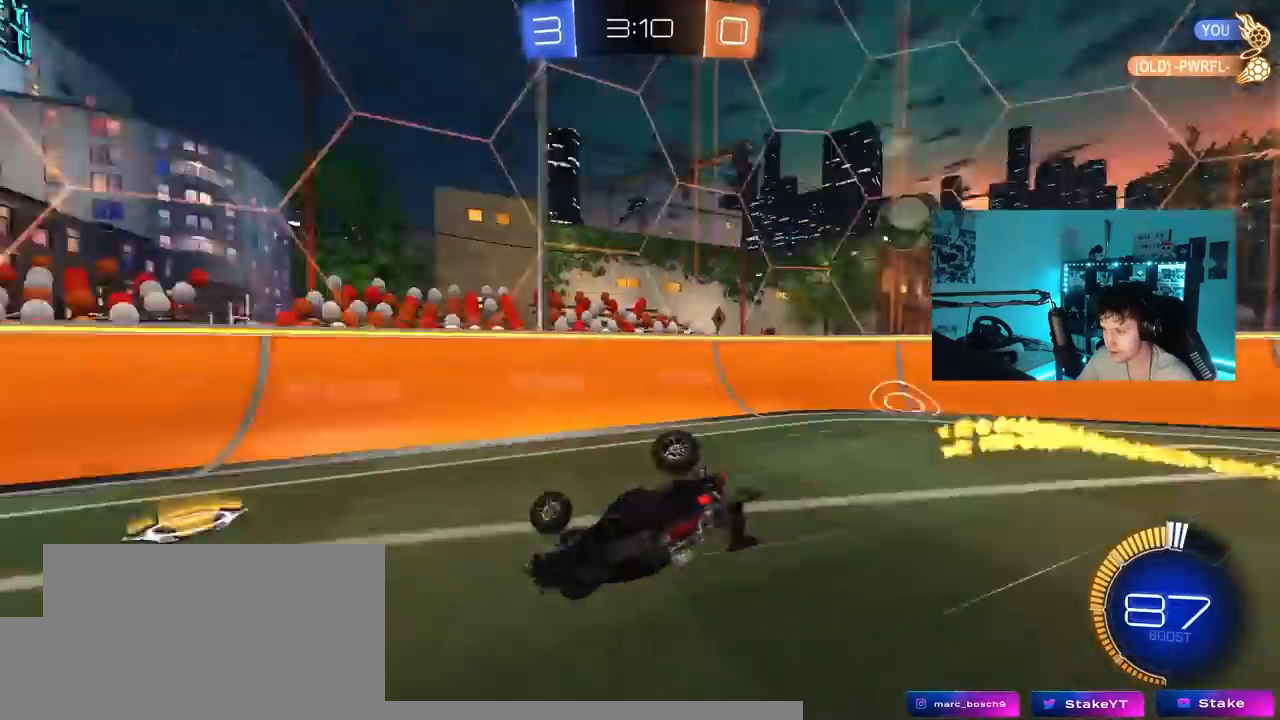
{"keys": [], "mouse_move": "still", "events": [[67, "s", "up"], [67, "space", "up"], [200, "s", "down"], [433, "s", "up"], [433, "shift", "up"], [483, "a", "up"]]}
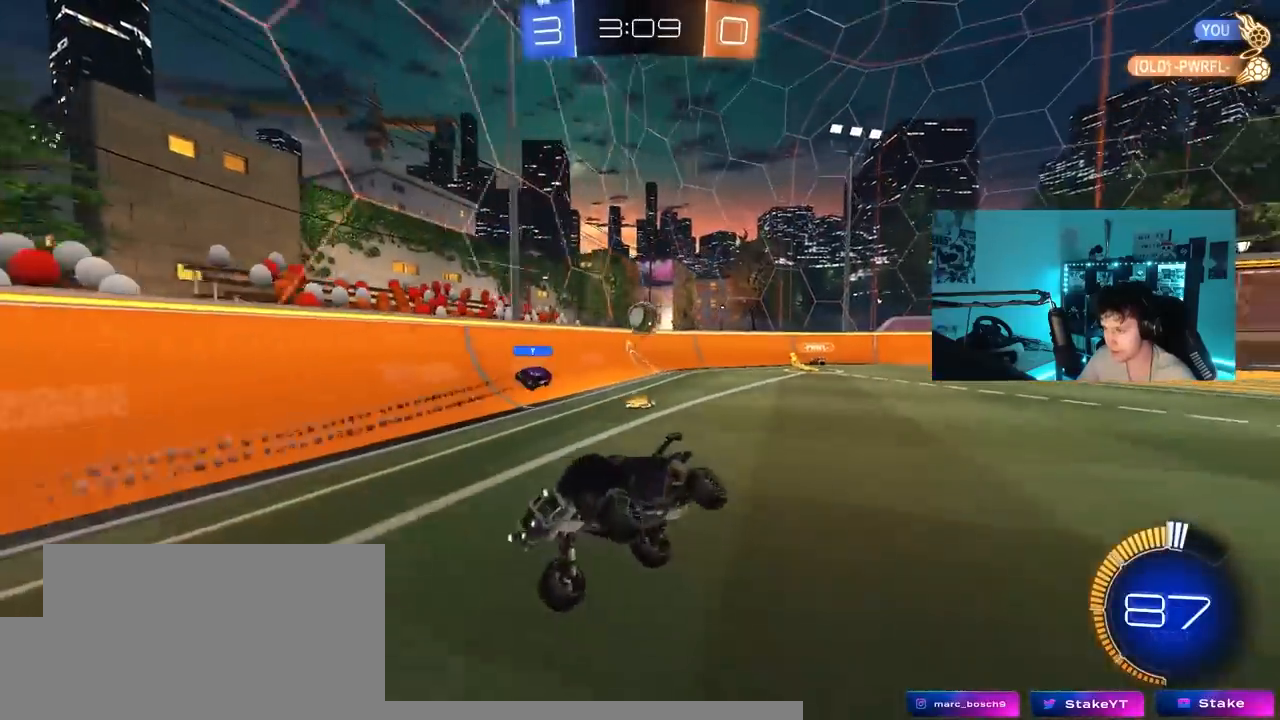
{"keys": ["a", "w"], "mouse_move": "still", "events": [[133, "w", "down"], [317, "a", "down"], [367, "shift", "down"], [500, "shift", "up"]]}
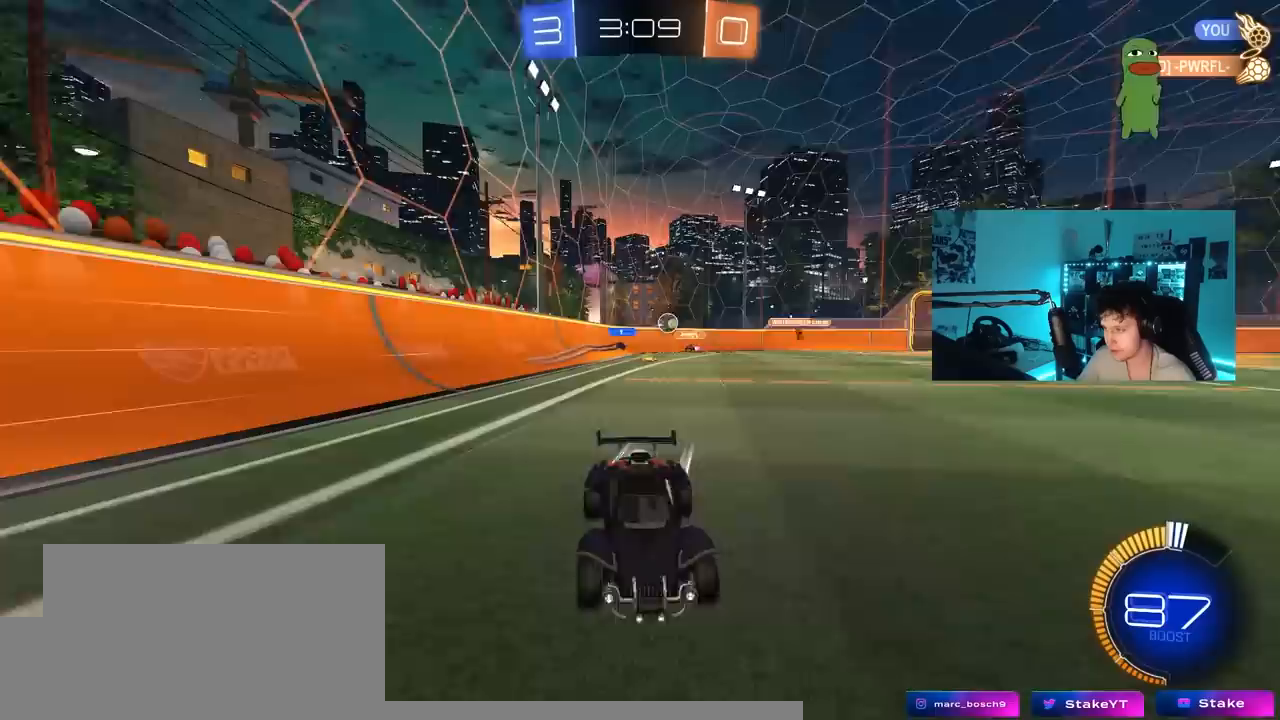
{"keys": ["a", "w"], "mouse_move": "still", "events": [[283, "shift", "down"], [383, "shift", "up"]]}
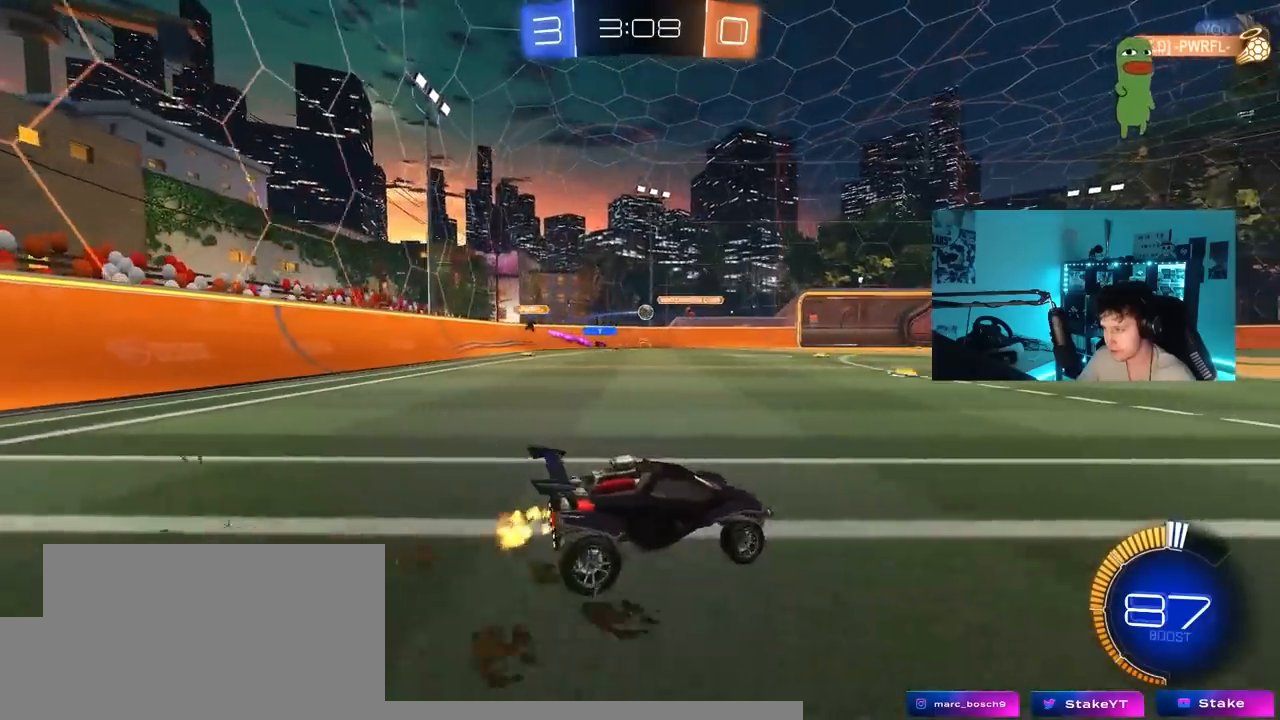
{"keys": ["w"], "mouse_move": "still", "events": [[350, "shift", "down"], [400, "shift", "up"], [483, "a", "up"]]}
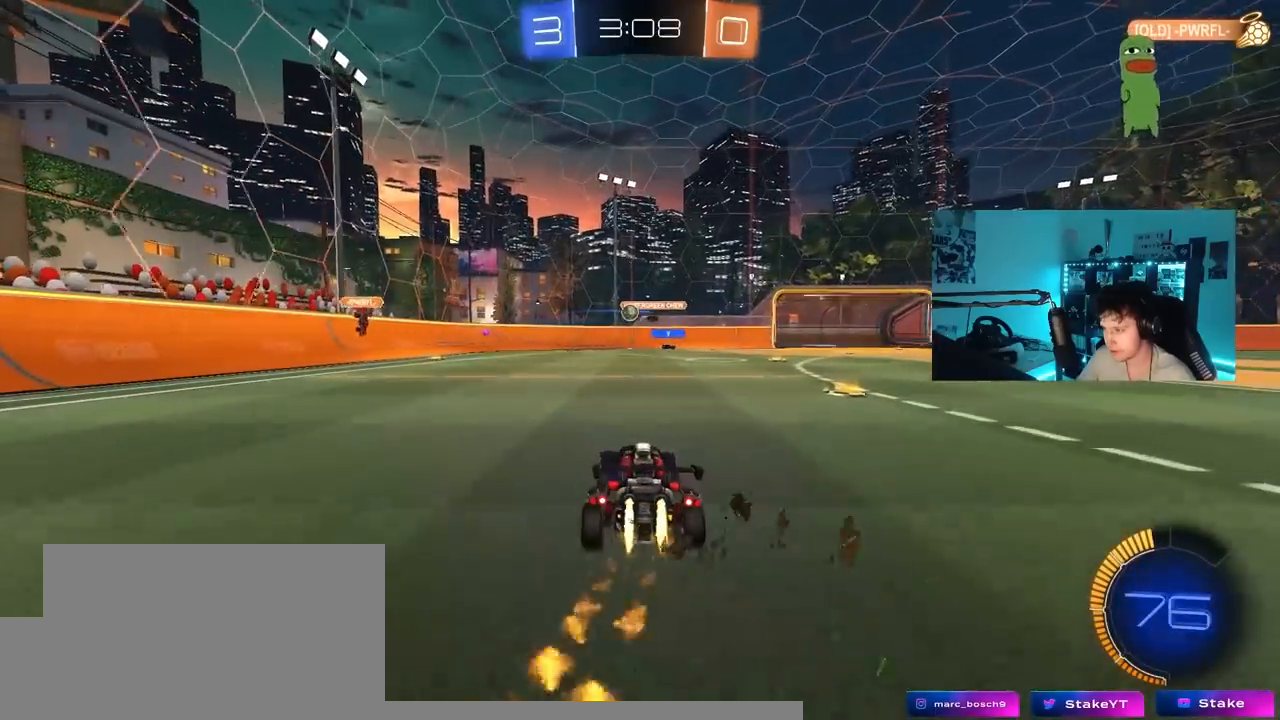
{"keys": ["w"], "mouse_move": "still", "events": [[83, "a", "down"], [217, "a", "up"]]}
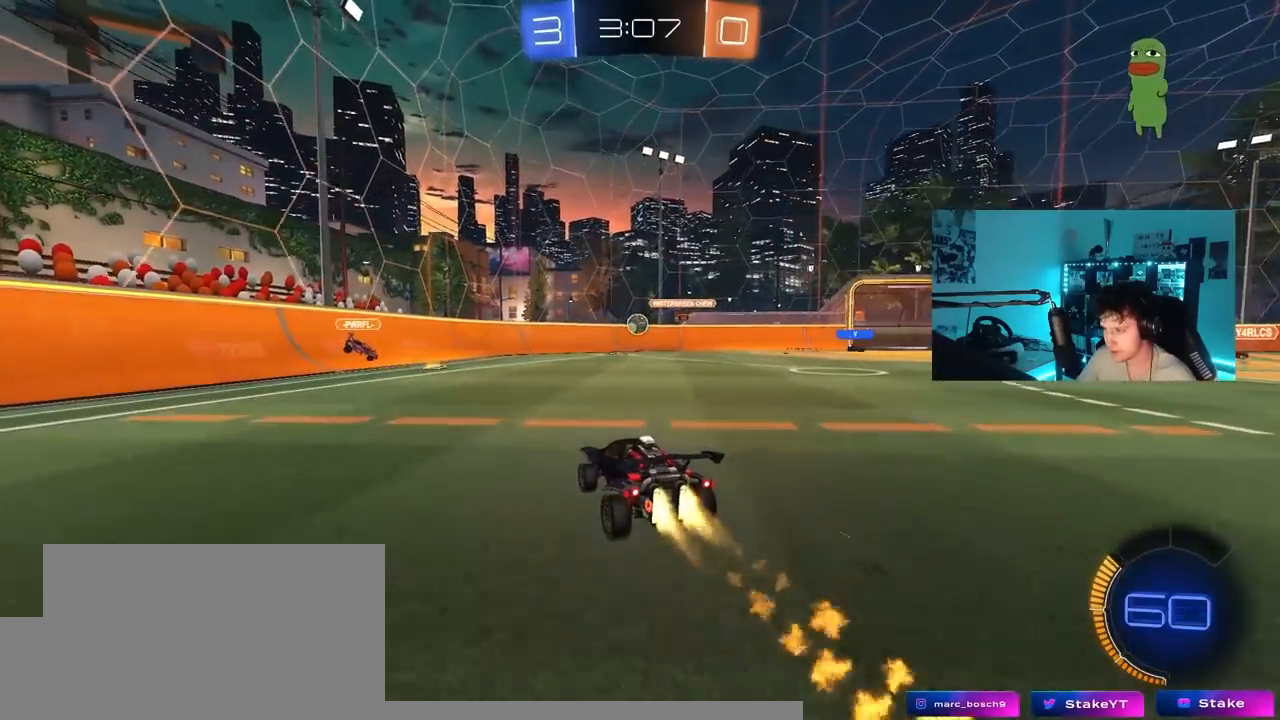
{"keys": ["a"], "mouse_move": "still", "events": [[100, "a", "down"], [333, "w", "up"]]}
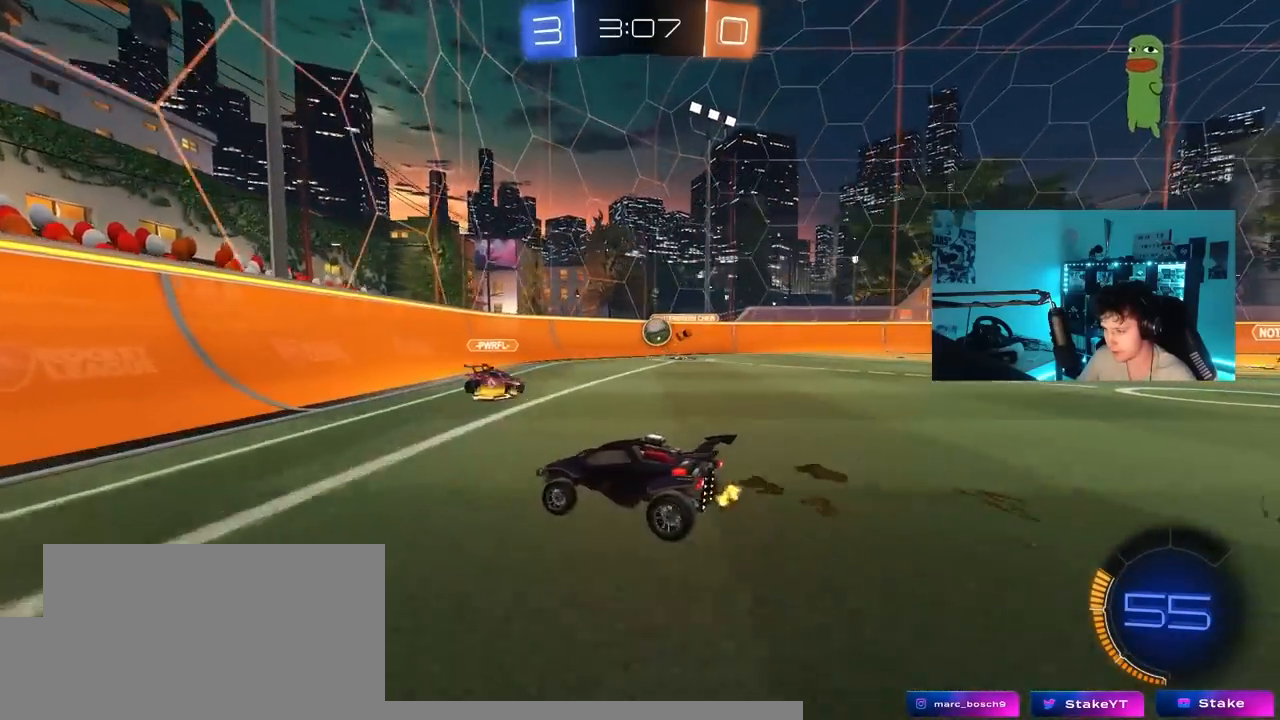
{"keys": ["d"], "mouse_move": "still", "events": [[17, "a", "up"], [67, "d", "down"], [117, "s", "down"], [433, "s", "up"]]}
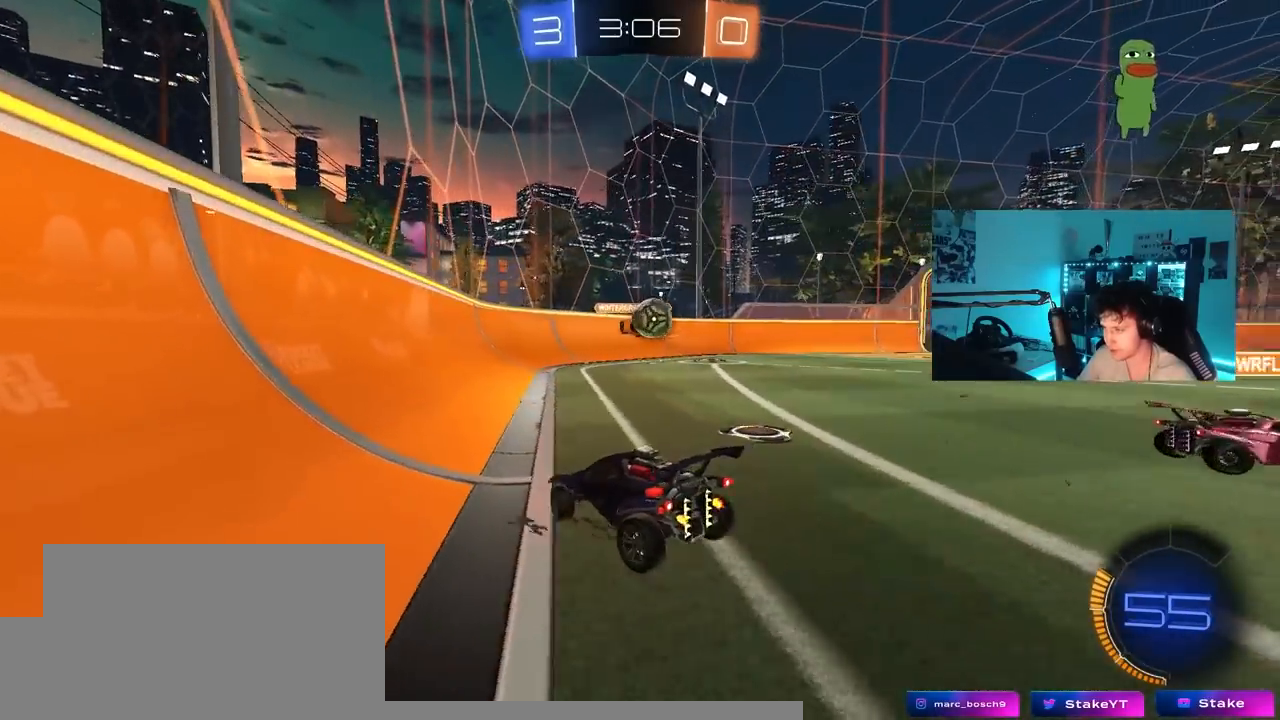
{"keys": ["d", "shift"], "mouse_move": "right", "events": [[183, "shift", "down"], [183, "w", "down"], [267, "shift", "up"], [367, "w", "up"], [500, "shift", "down"]]}
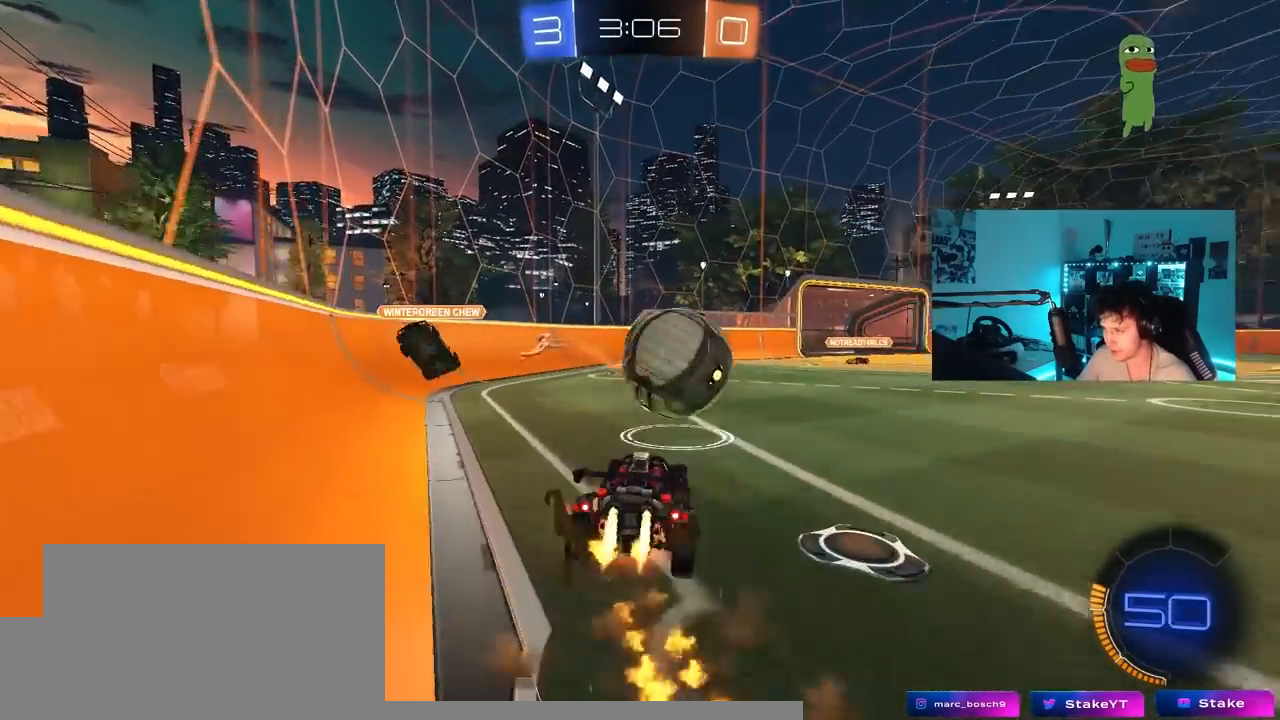
{"keys": ["d", "shift"], "mouse_move": "still", "events": []}